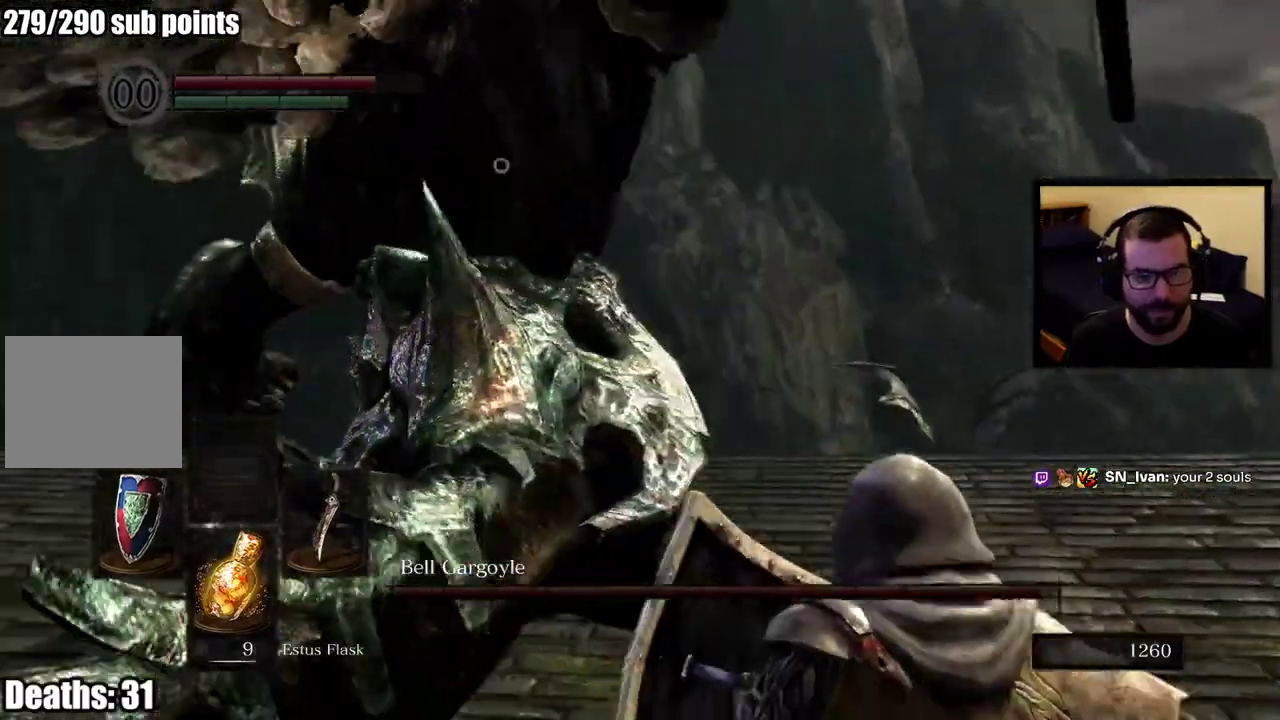
Gameplay with a controller (PlayStation layout); each line is a JSON object with the inputs held at the frame after it. "events" lists button and stick changes between this image and that frame as [ms after this image, input, new state], when the widget could be followed in between. This overlay highlights the sticks when they move; stick clicks (L3 R3) are not distinguishable. Not read: L1.
{"buttons": [], "left_stick": "right", "right_stick": "center", "events": [[200, "left_stick", "right"]]}
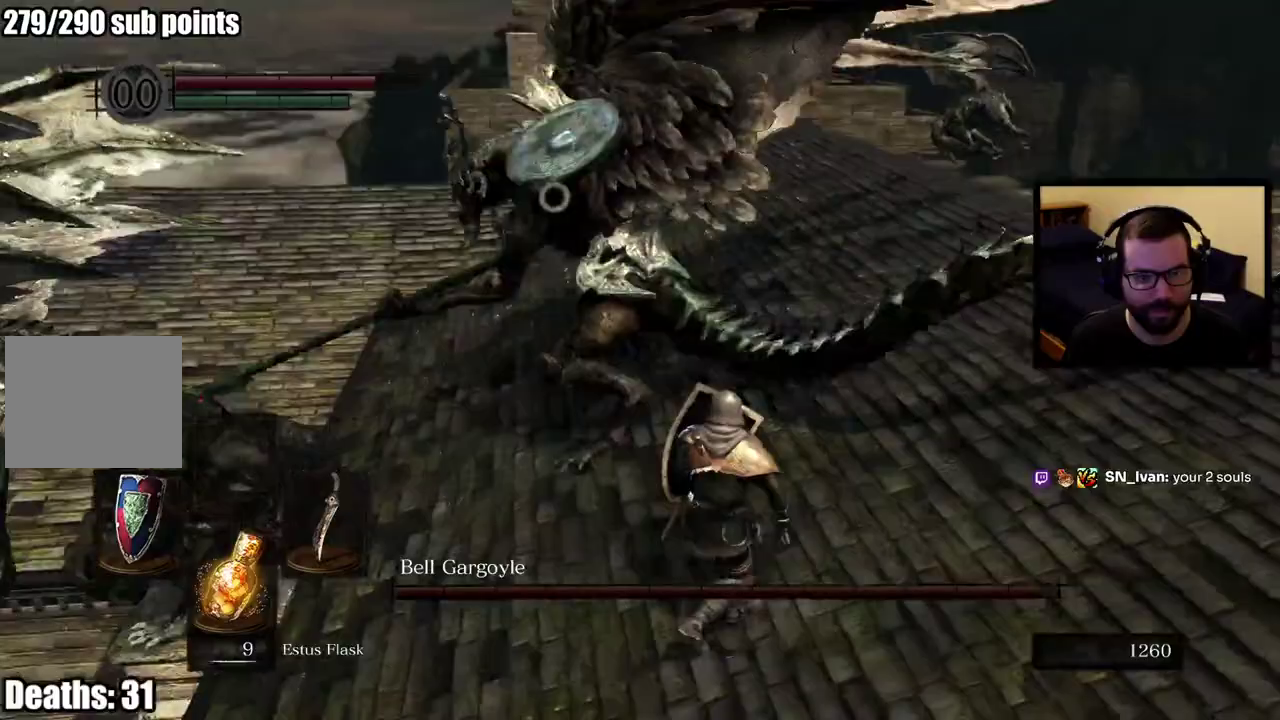
{"buttons": [], "left_stick": "up-right", "right_stick": "center", "events": [[67, "left_stick", "up-right"]]}
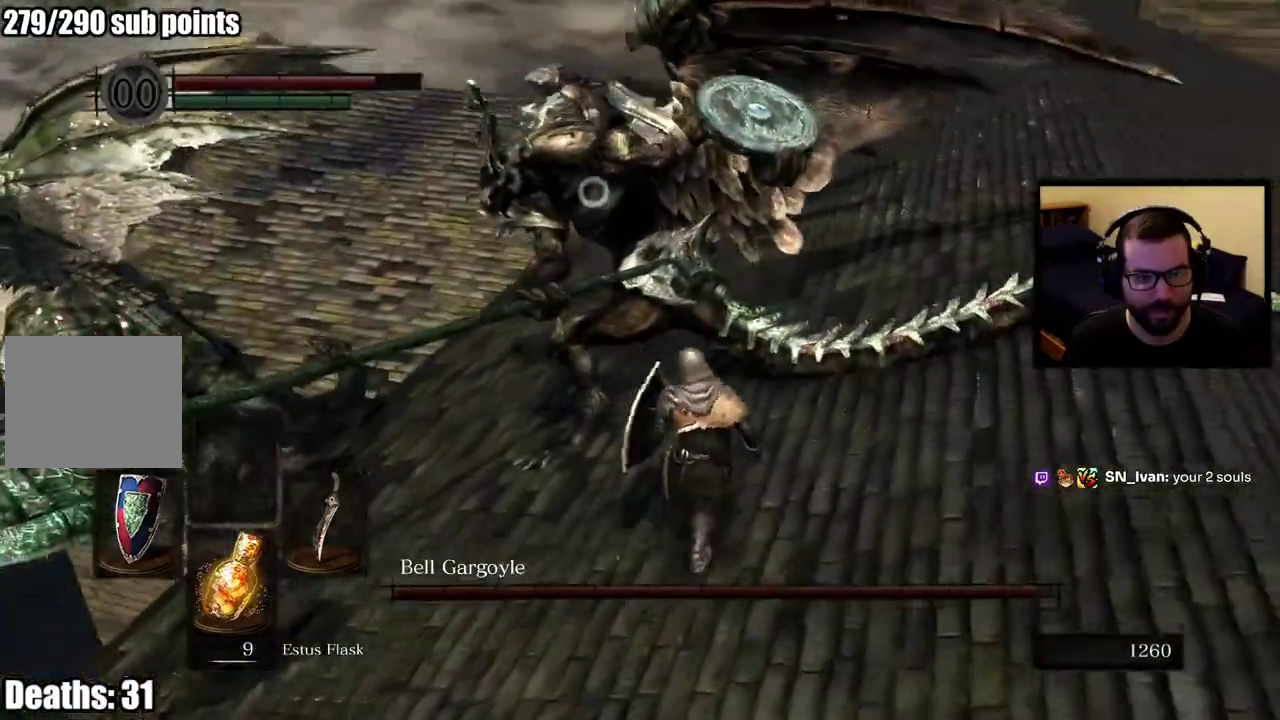
{"buttons": [], "left_stick": "up-right", "right_stick": "center", "events": [[100, "left_stick", "up"], [383, "left_stick", "up-right"]]}
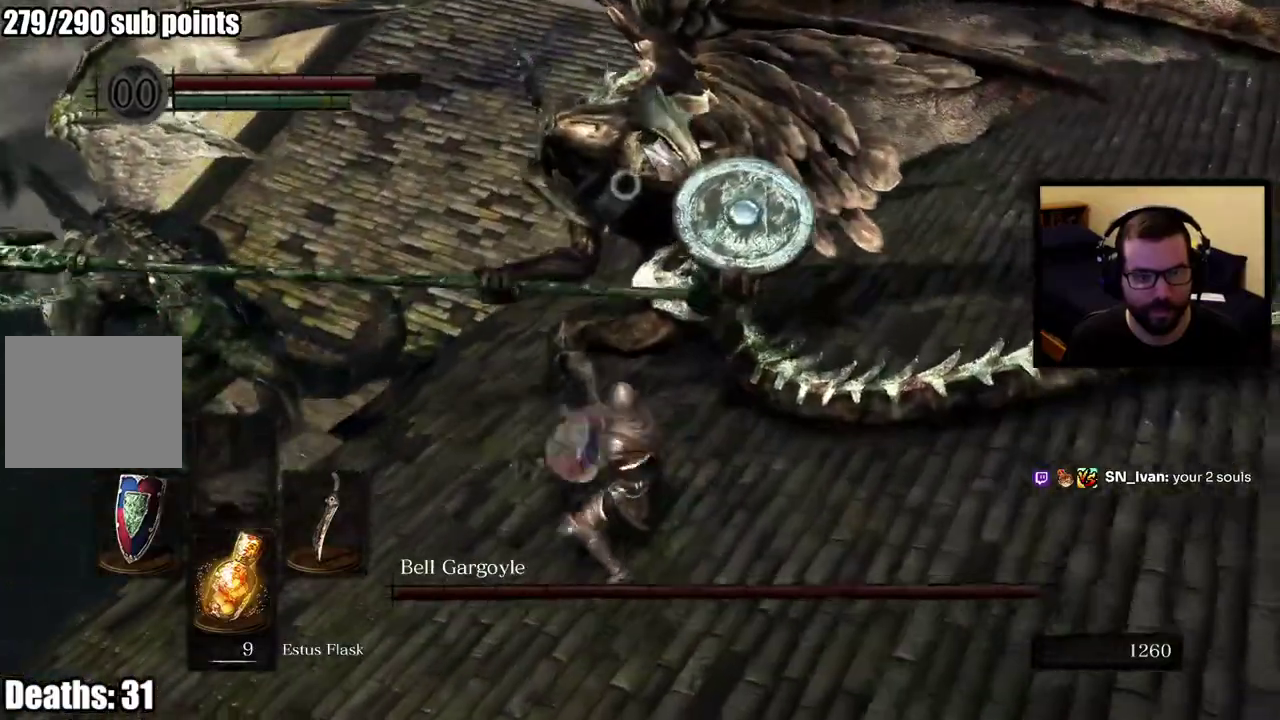
{"buttons": [], "left_stick": "up-right", "right_stick": "center", "events": []}
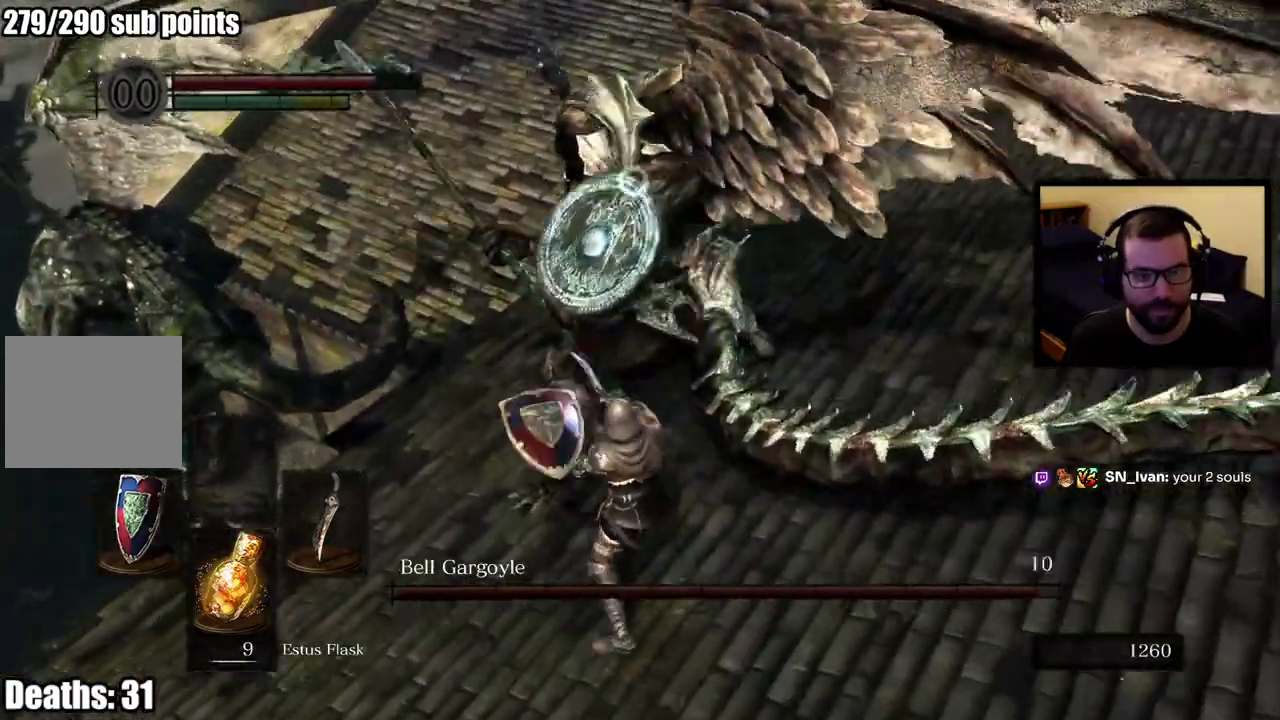
{"buttons": [], "left_stick": "up-right", "right_stick": "center", "events": []}
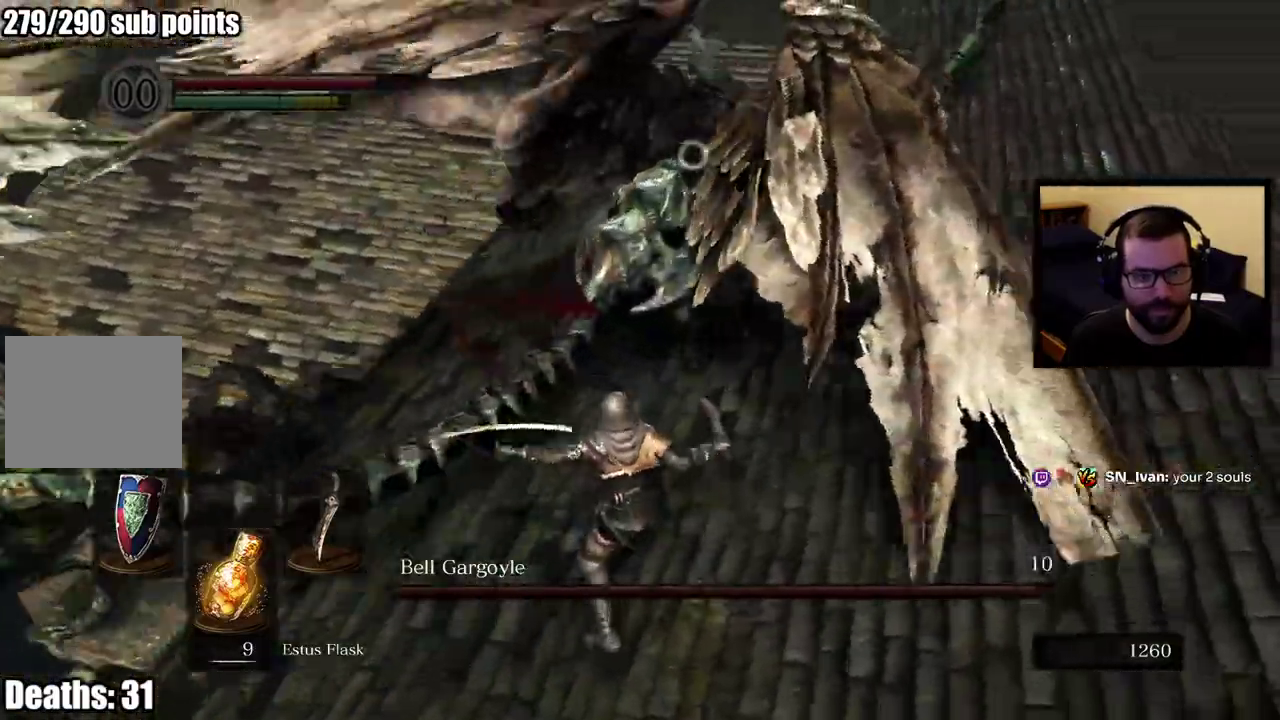
{"buttons": [], "left_stick": "up-right", "right_stick": "center", "events": []}
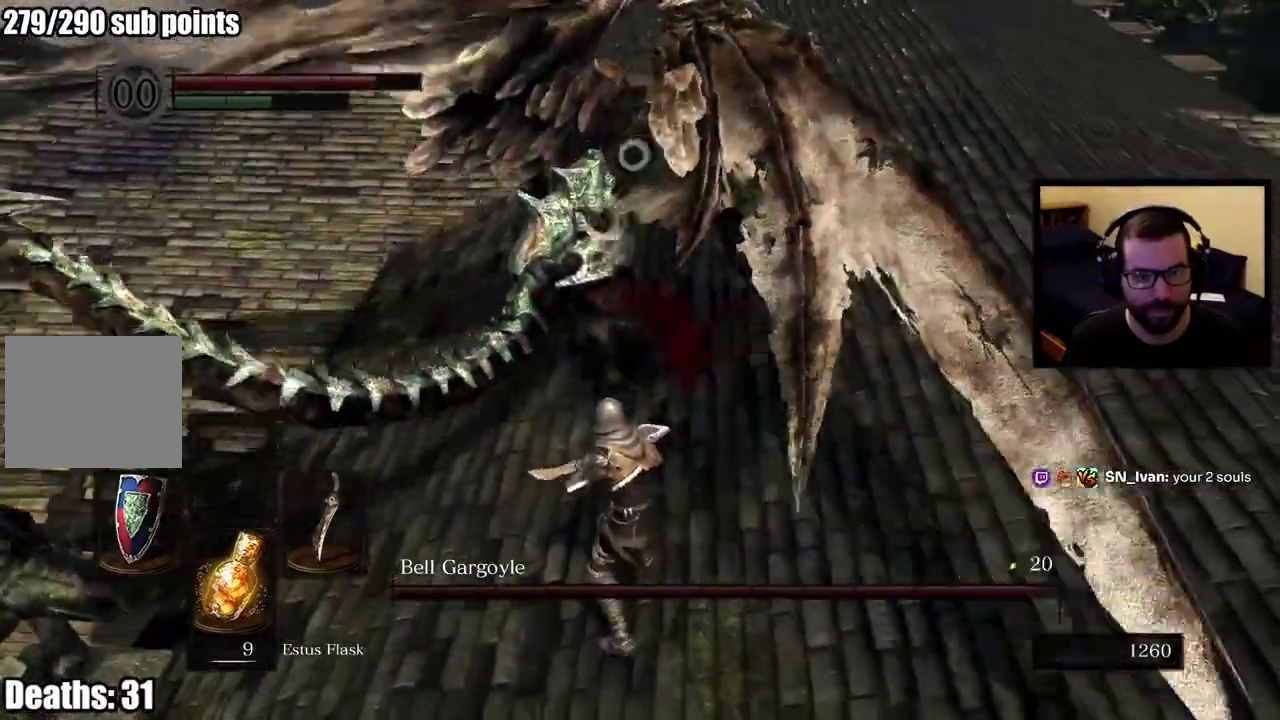
{"buttons": [], "left_stick": "up-right", "right_stick": "center", "events": []}
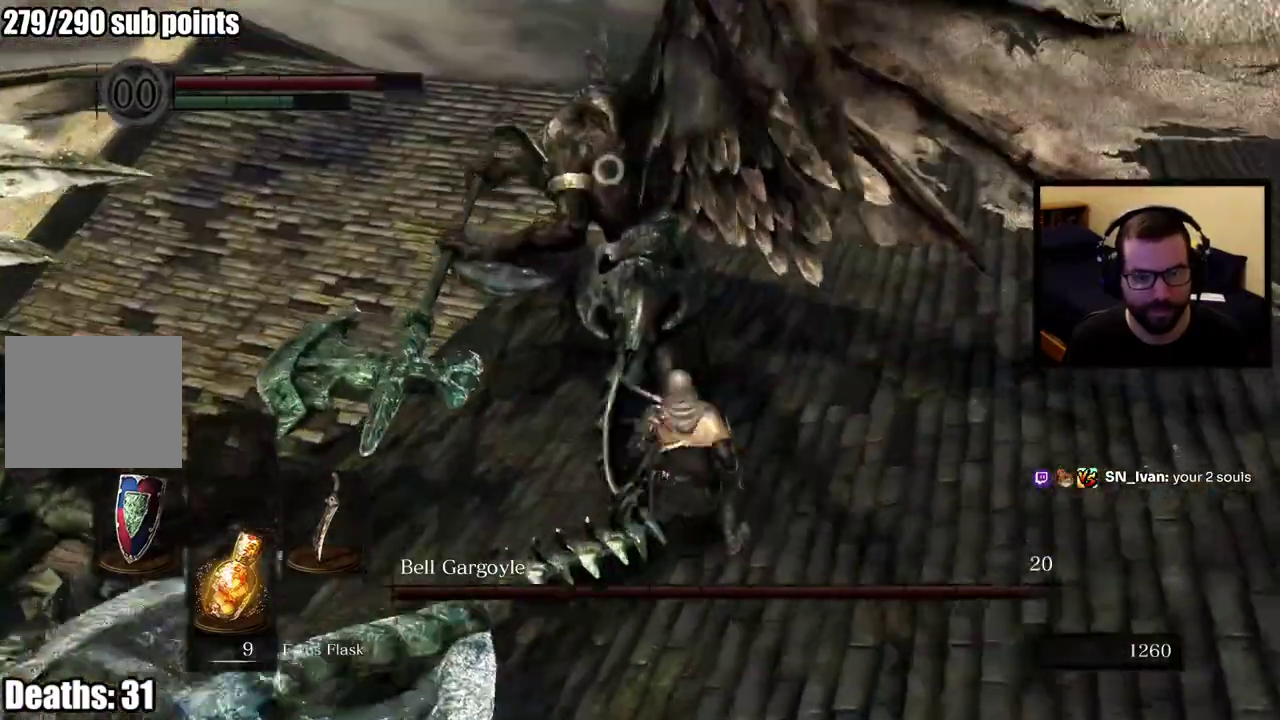
{"buttons": [], "left_stick": "up-right", "right_stick": "center", "events": [[217, "CIRCLE", "down"], [350, "CIRCLE", "up"]]}
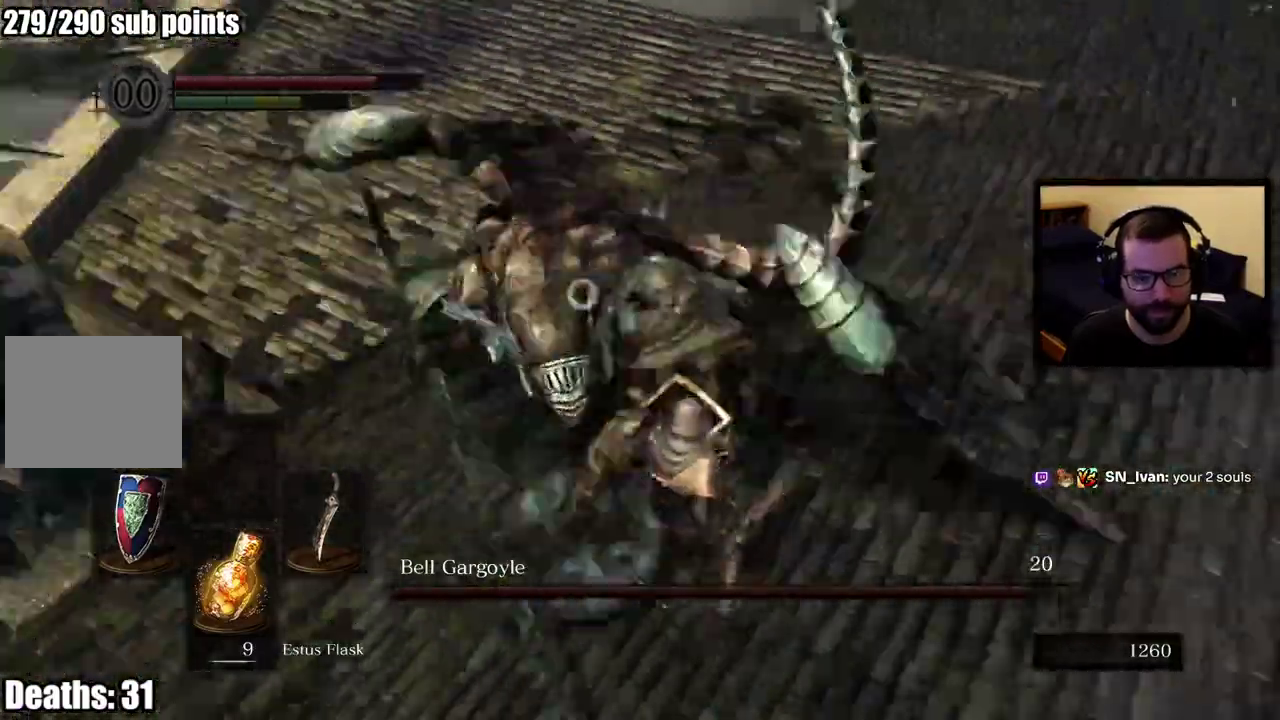
{"buttons": [], "left_stick": "down-right", "right_stick": "center", "events": [[433, "left_stick", "right"], [500, "left_stick", "down-right"]]}
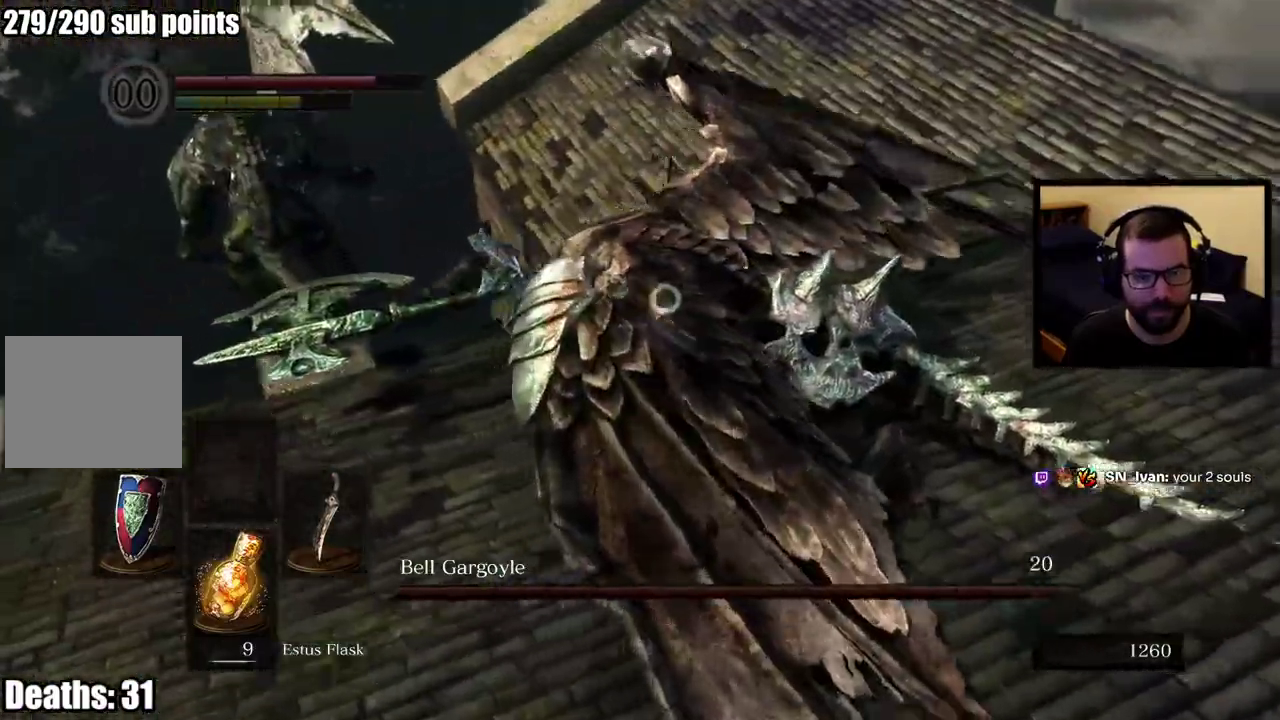
{"buttons": [], "left_stick": "up", "right_stick": "center"}
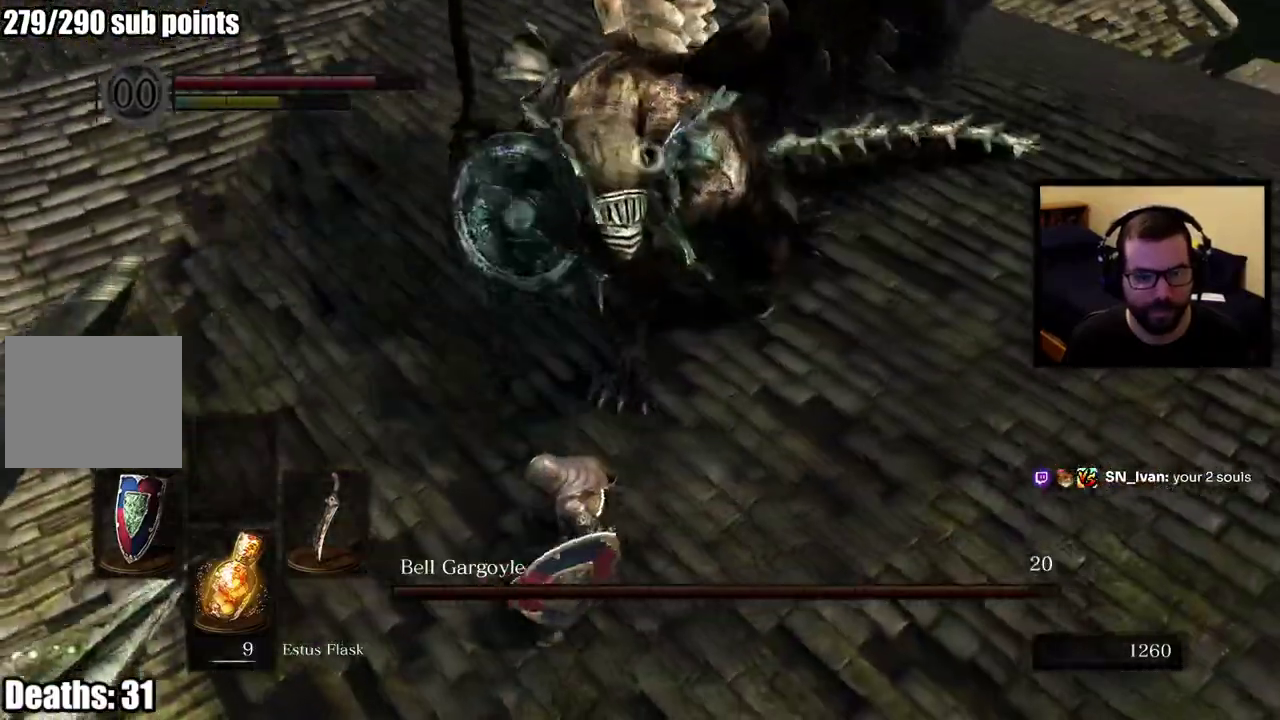
{"buttons": ["CIRCLE"], "left_stick": "up-left", "right_stick": "center"}
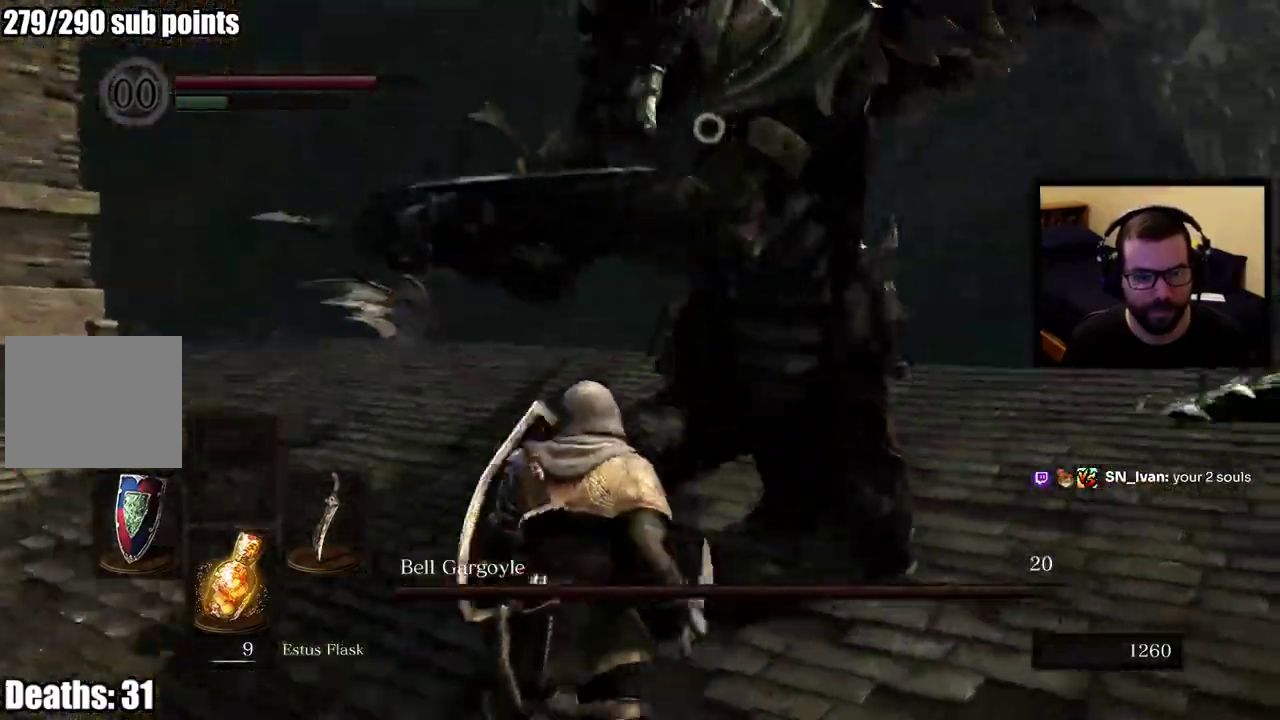
{"buttons": [], "left_stick": "up-left", "right_stick": "center", "events": [[67, "CIRCLE", "up"]]}
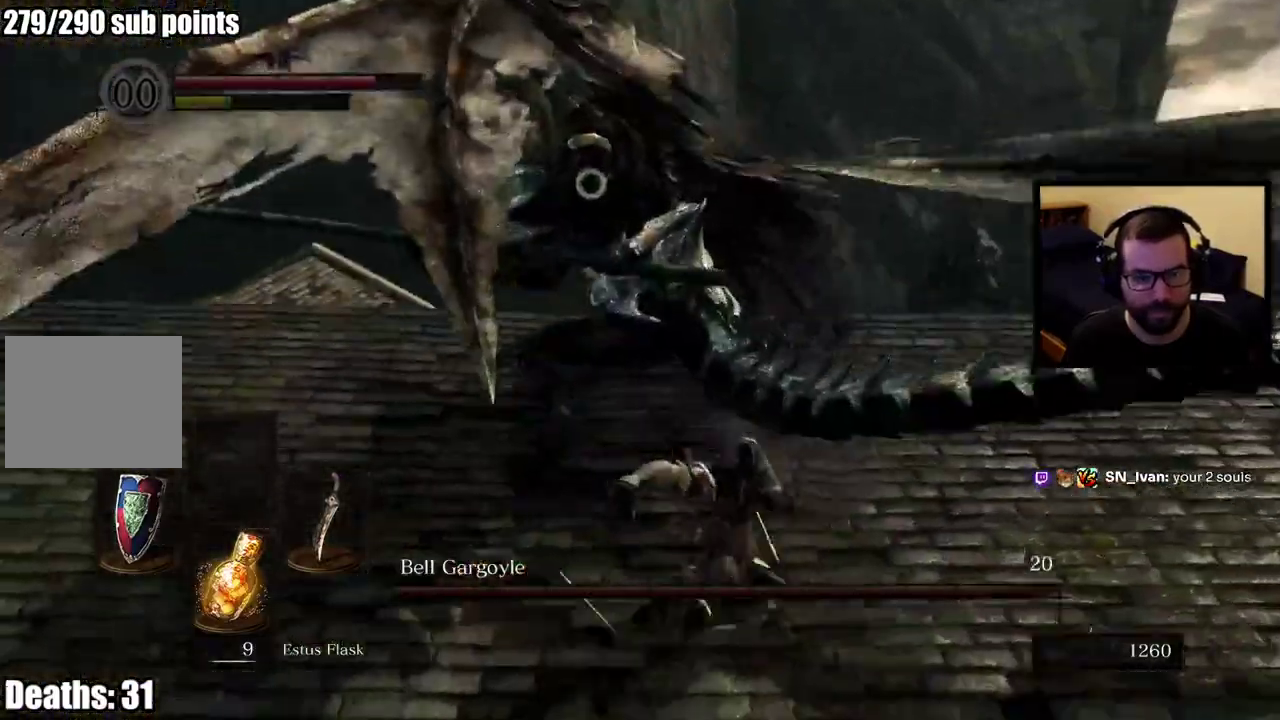
{"buttons": [], "left_stick": "up-left", "right_stick": "center", "events": [[83, "left_stick", "left"], [417, "left_stick", "up-left"]]}
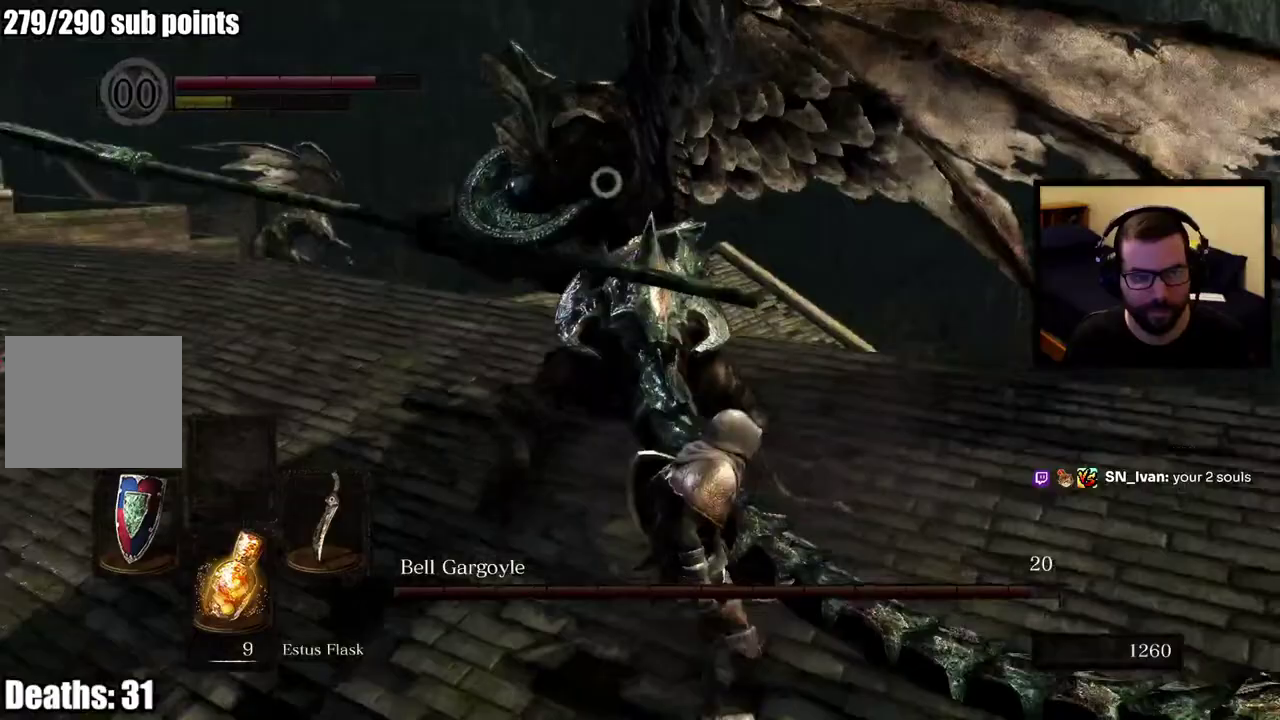
{"buttons": [], "left_stick": "right", "right_stick": "center", "events": [[350, "left_stick", "up"], [417, "left_stick", "up-right"], [500, "left_stick", "right"]]}
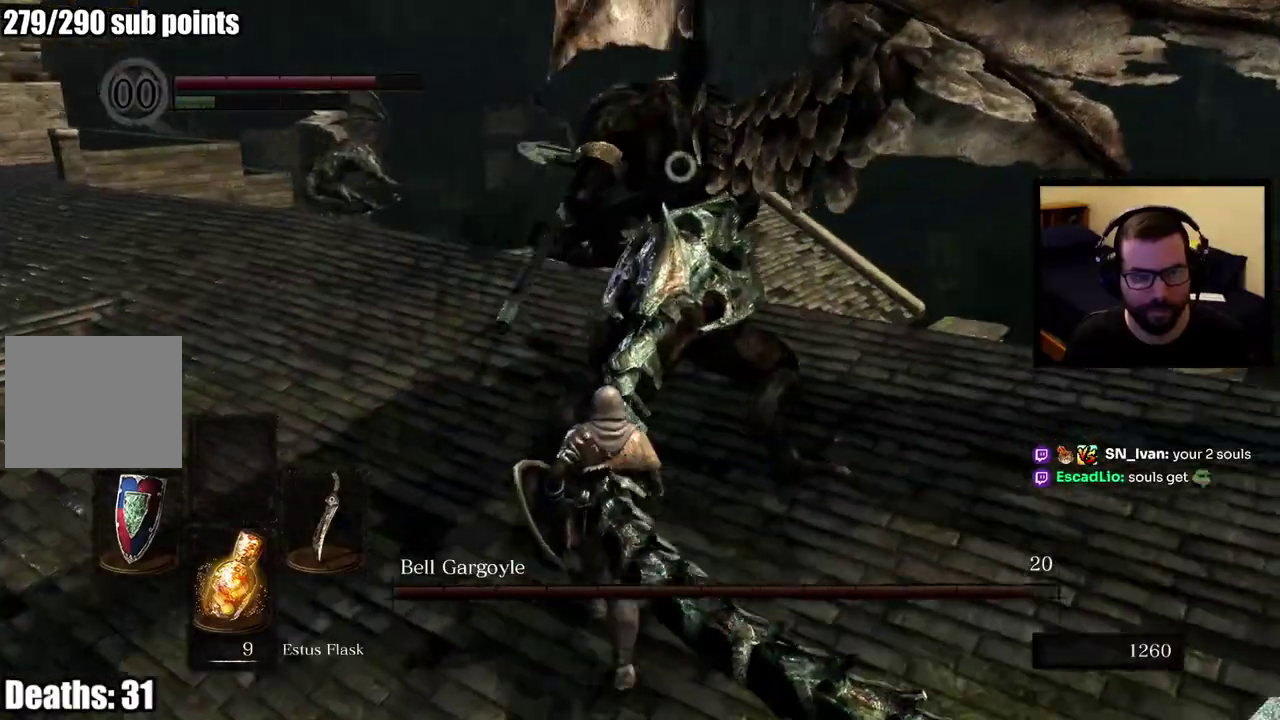
{"buttons": [], "left_stick": "left", "right_stick": "center", "events": [[167, "left_stick", "down-left"], [267, "left_stick", "left"]]}
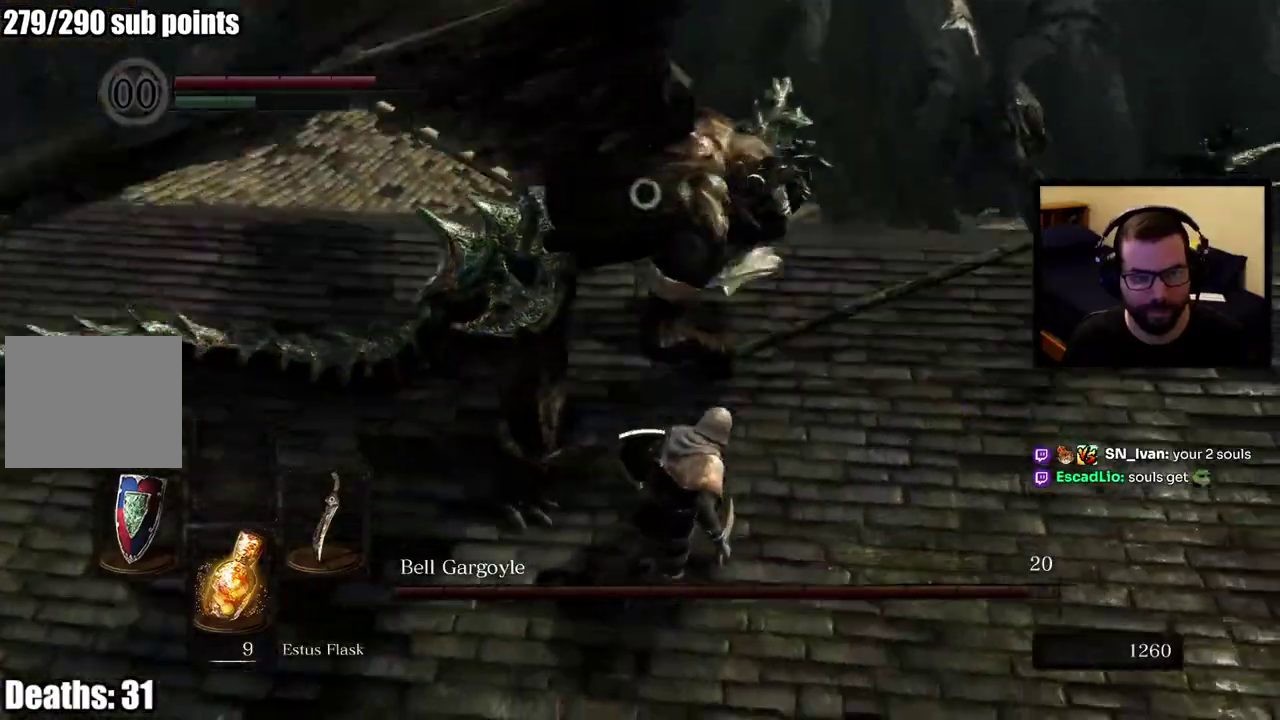
{"buttons": [], "left_stick": "left", "right_stick": "center", "events": []}
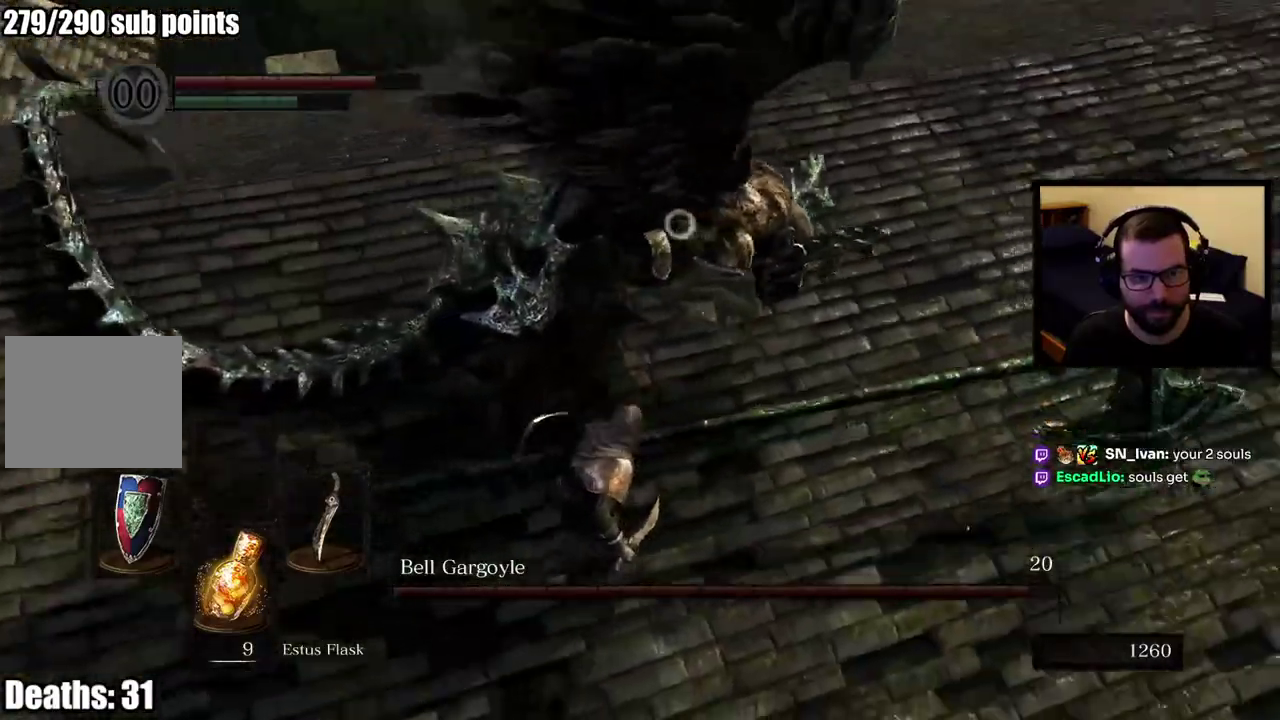
{"buttons": [], "left_stick": "left", "right_stick": "center", "events": []}
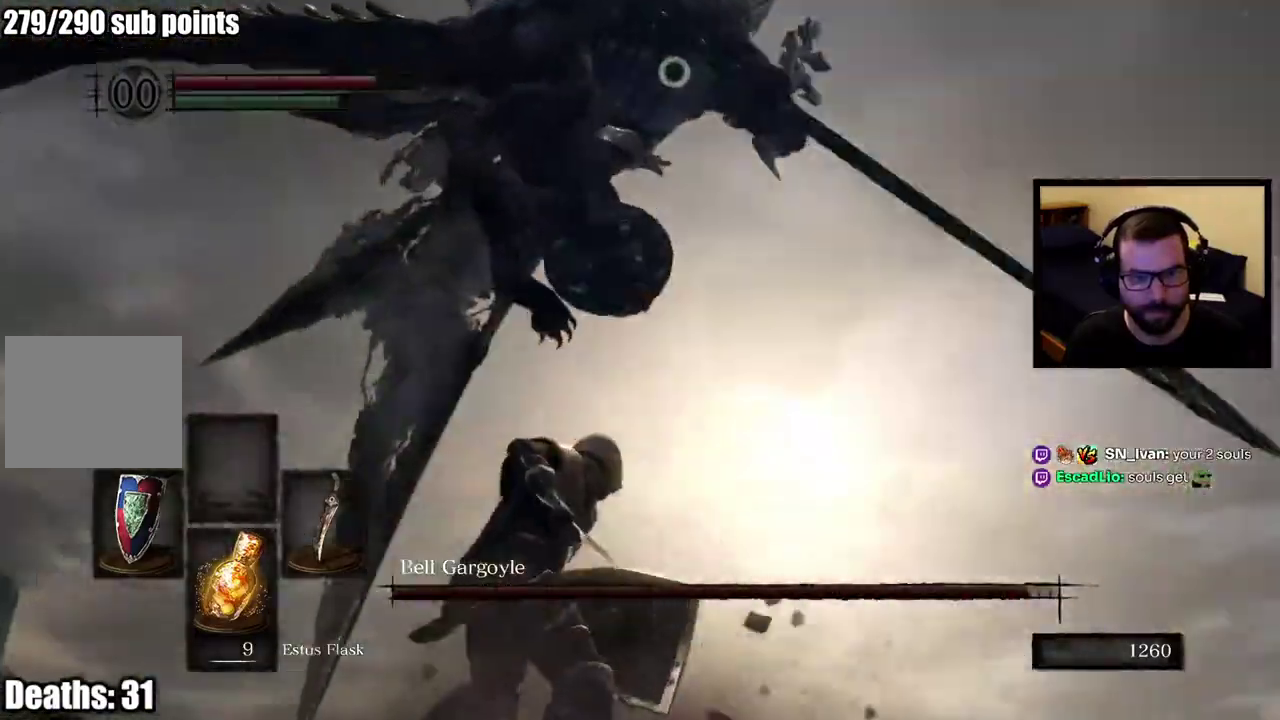
{"buttons": [], "left_stick": "left", "right_stick": "center", "events": []}
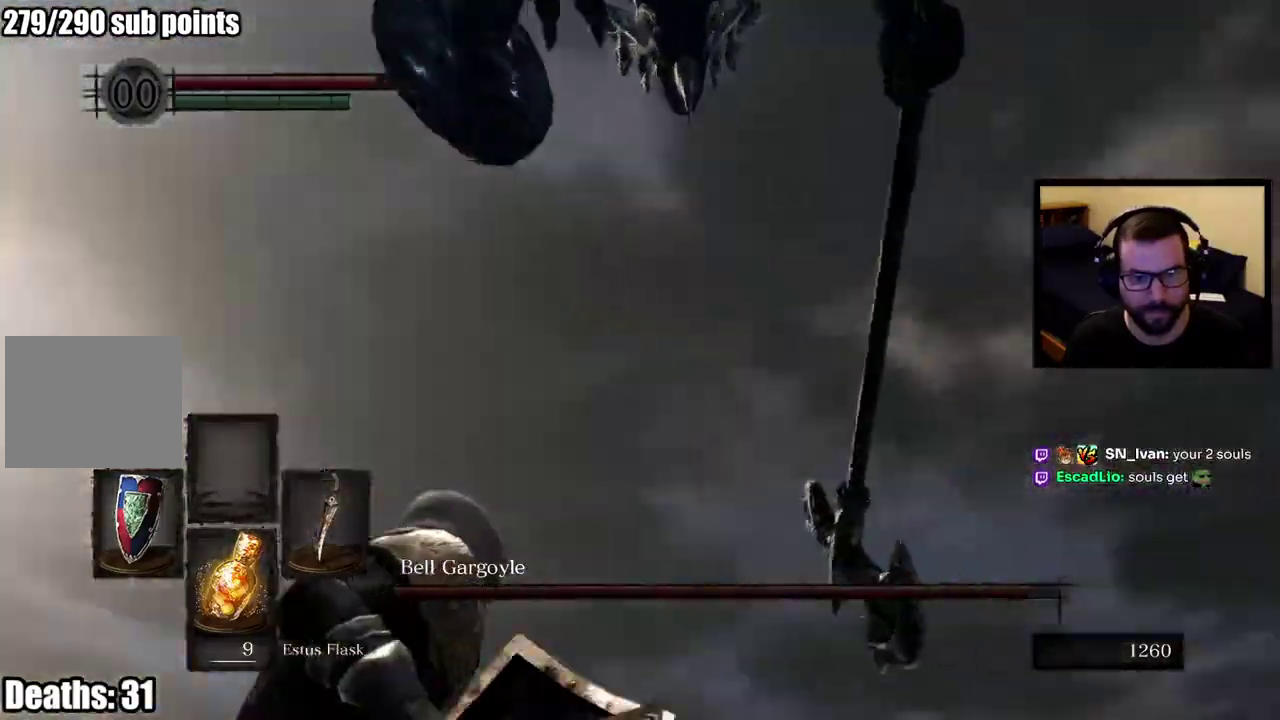
{"buttons": [], "left_stick": "left", "right_stick": "center", "events": []}
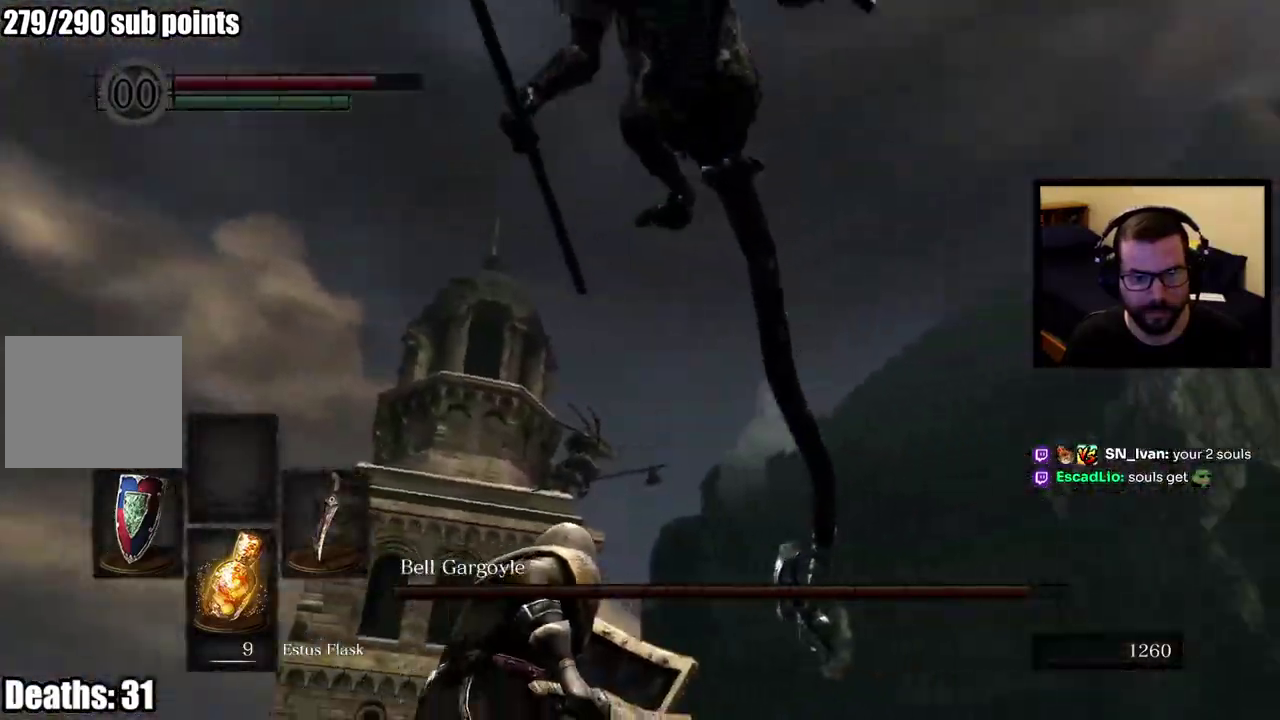
{"buttons": [], "left_stick": "up-left", "right_stick": "center", "events": [[33, "left_stick", "up-left"]]}
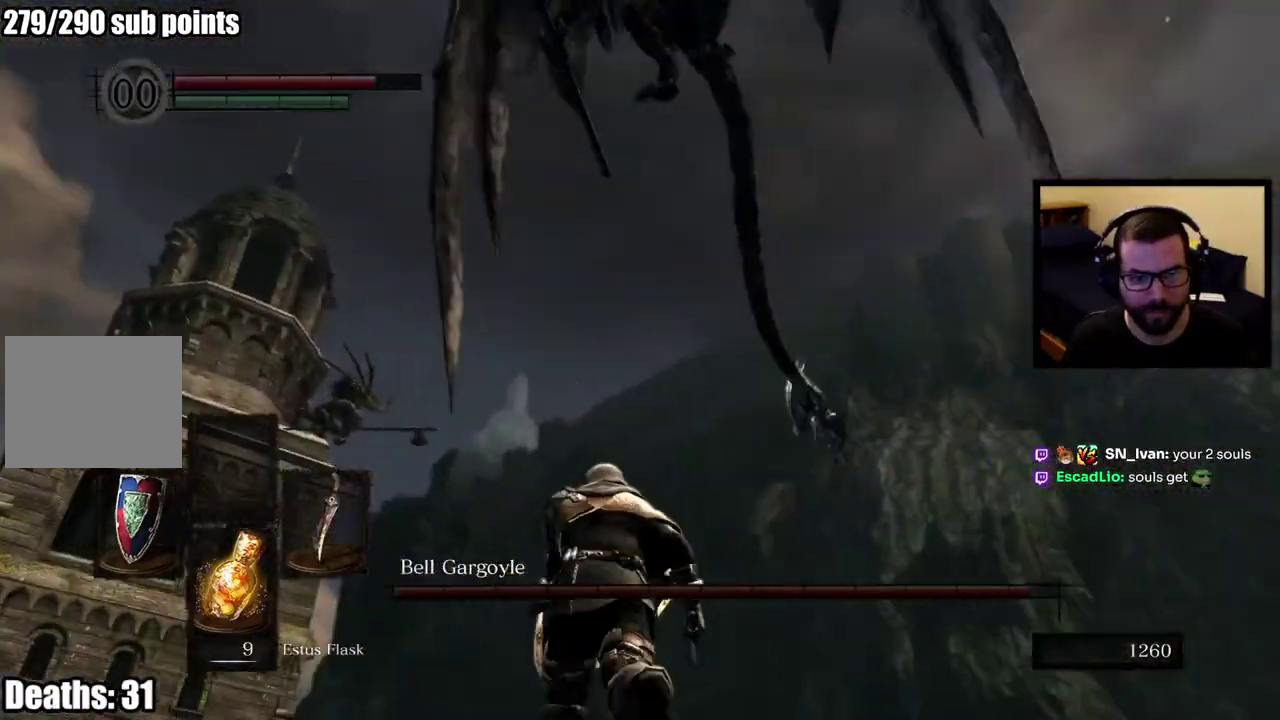
{"buttons": [], "left_stick": "up-left", "right_stick": "center", "events": []}
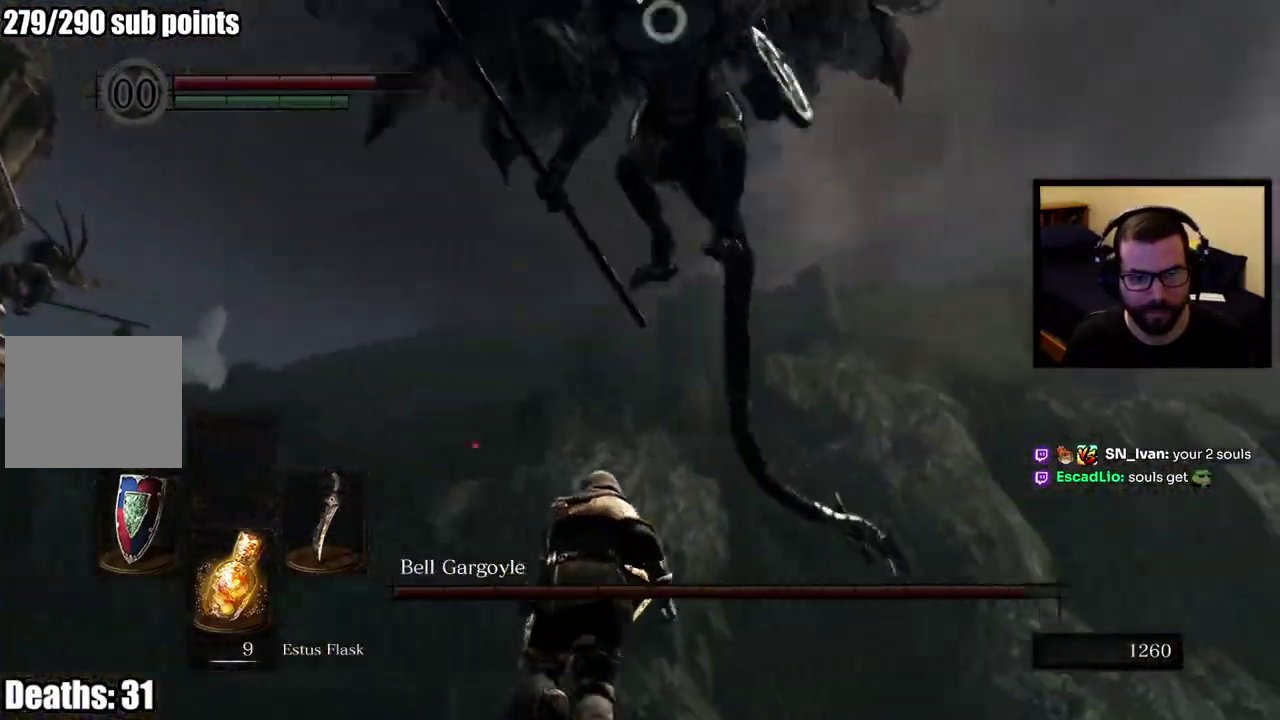
{"buttons": [], "left_stick": "up-left", "right_stick": "center", "events": []}
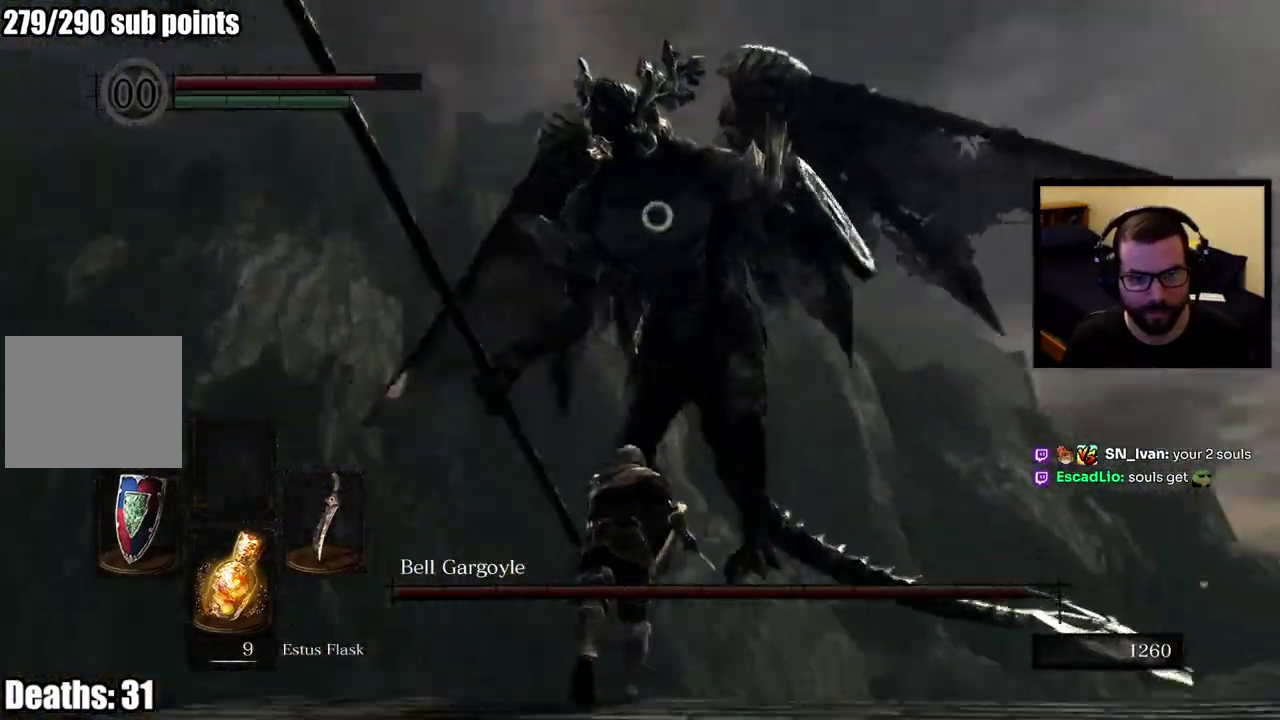
{"buttons": [], "left_stick": "up", "right_stick": "center", "events": [[117, "left_stick", "up"]]}
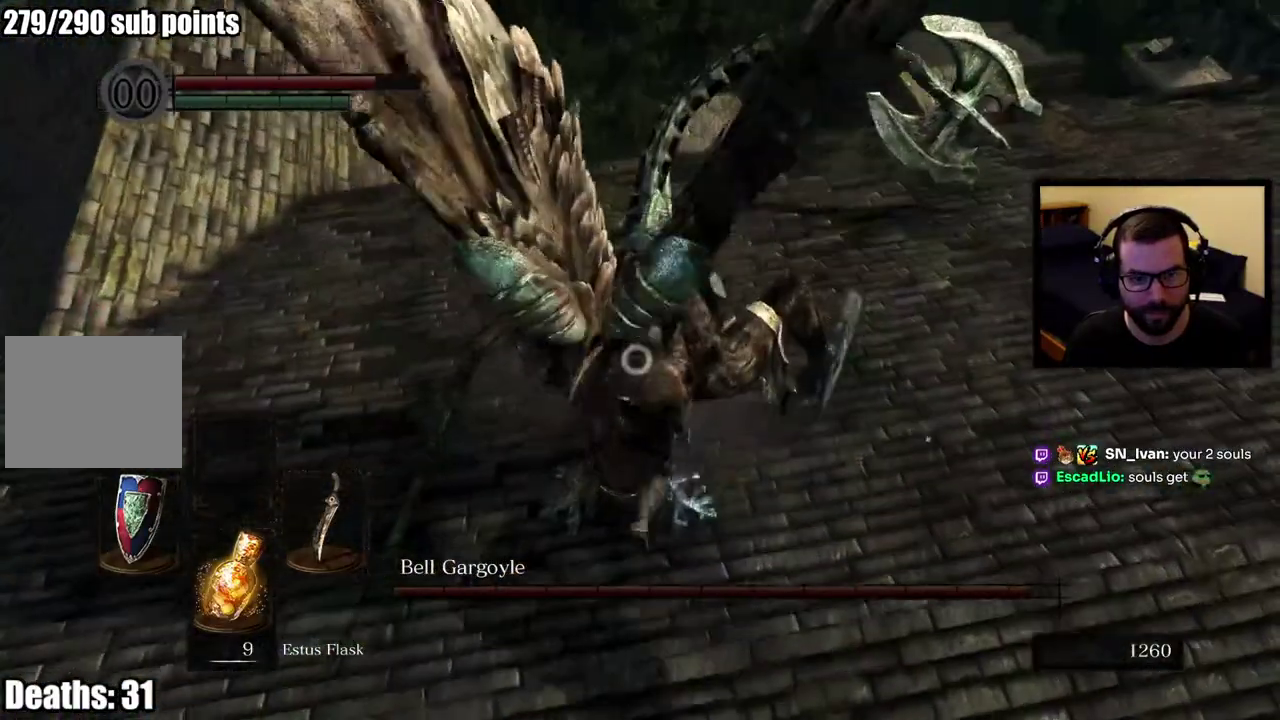
{"buttons": [], "left_stick": "up", "right_stick": "center", "events": []}
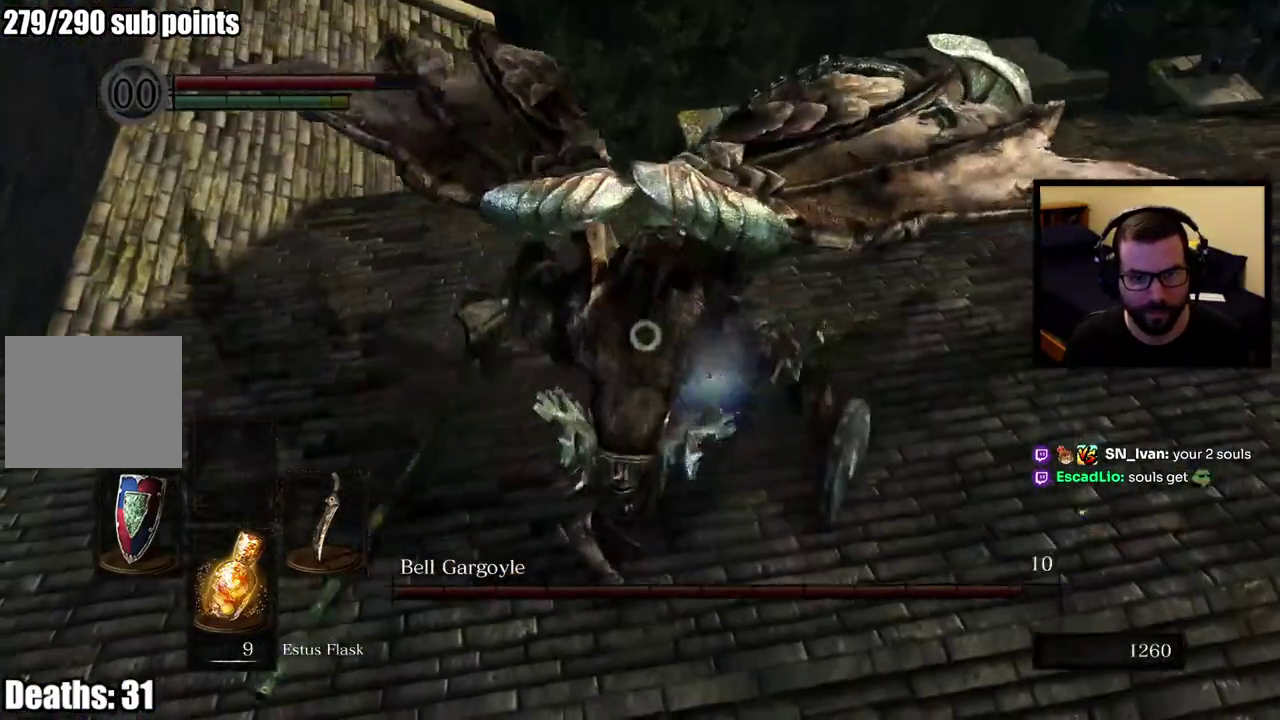
{"buttons": [], "left_stick": "up-right", "right_stick": "center", "events": [[483, "left_stick", "up-right"]]}
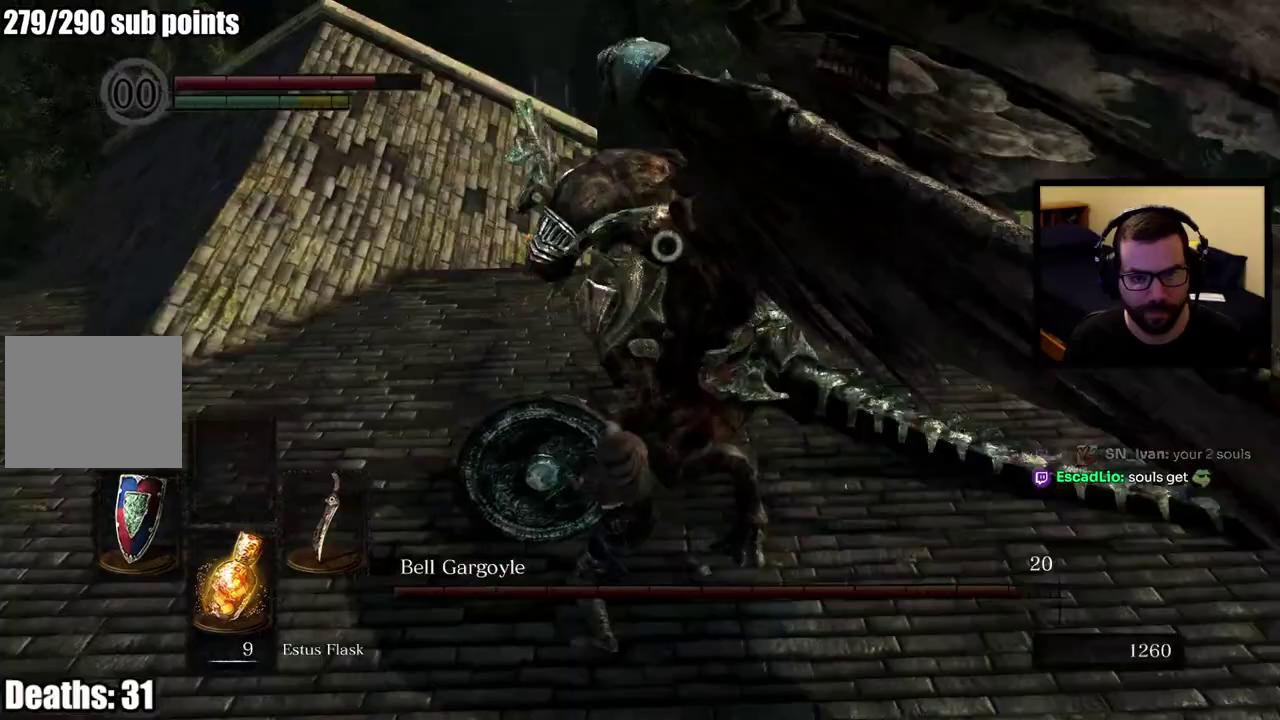
{"buttons": [], "left_stick": "up-right", "right_stick": "center", "events": [[250, "CIRCLE", "down"], [350, "CIRCLE", "up"]]}
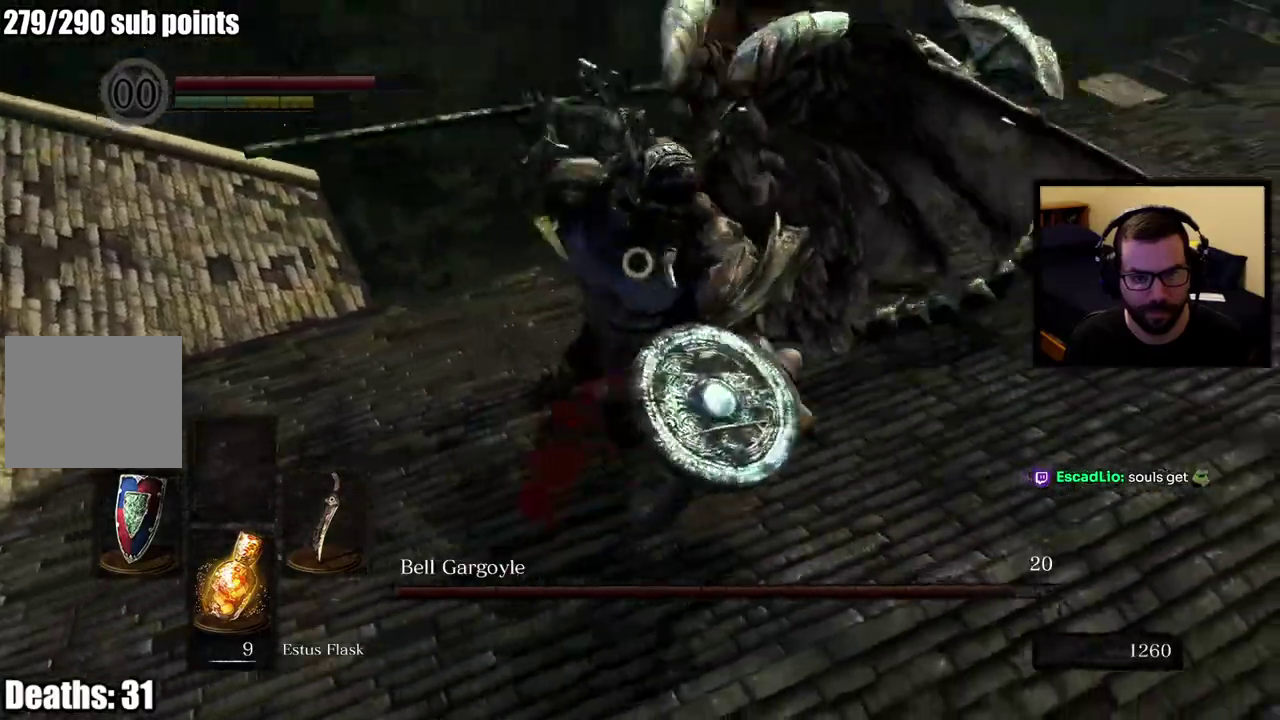
{"buttons": [], "left_stick": "up-right", "right_stick": "center", "events": [[33, "left_stick", "up"], [117, "left_stick", "up-right"]]}
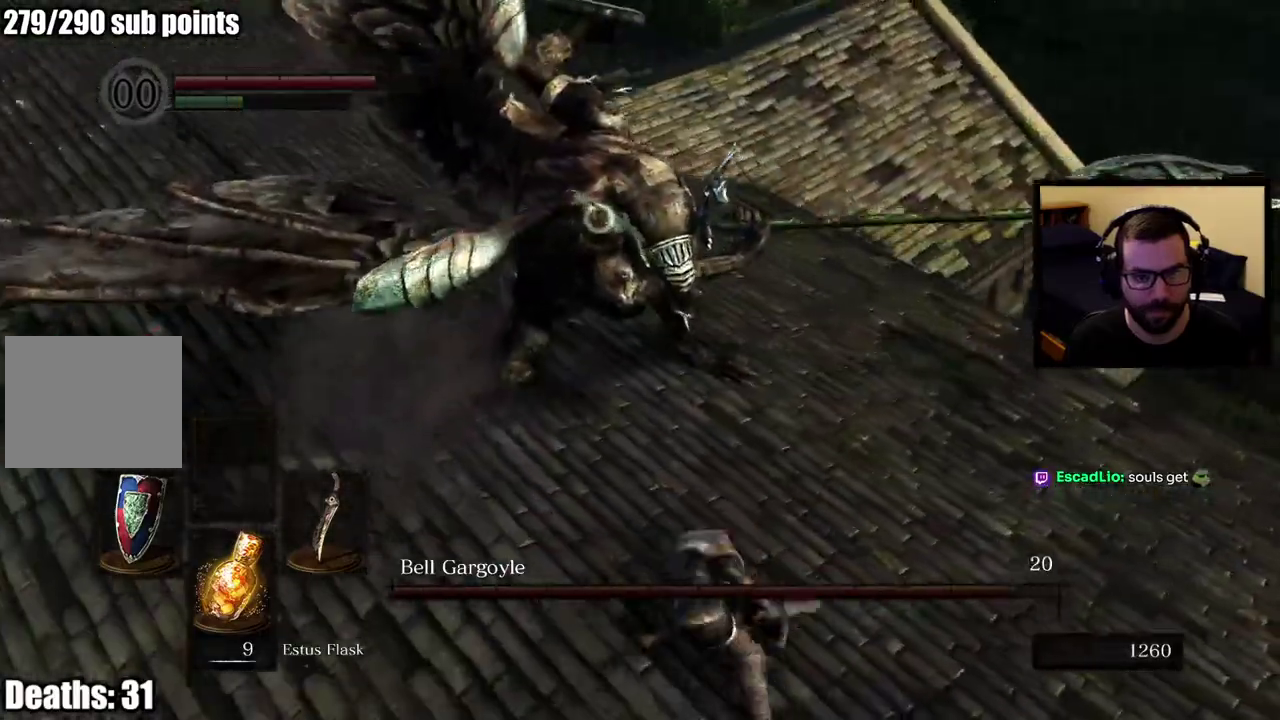
{"buttons": [], "left_stick": "up-right", "right_stick": "center", "events": [[83, "left_stick", "down"], [233, "left_stick", "down-right"], [417, "left_stick", "right"], [467, "left_stick", "up-right"]]}